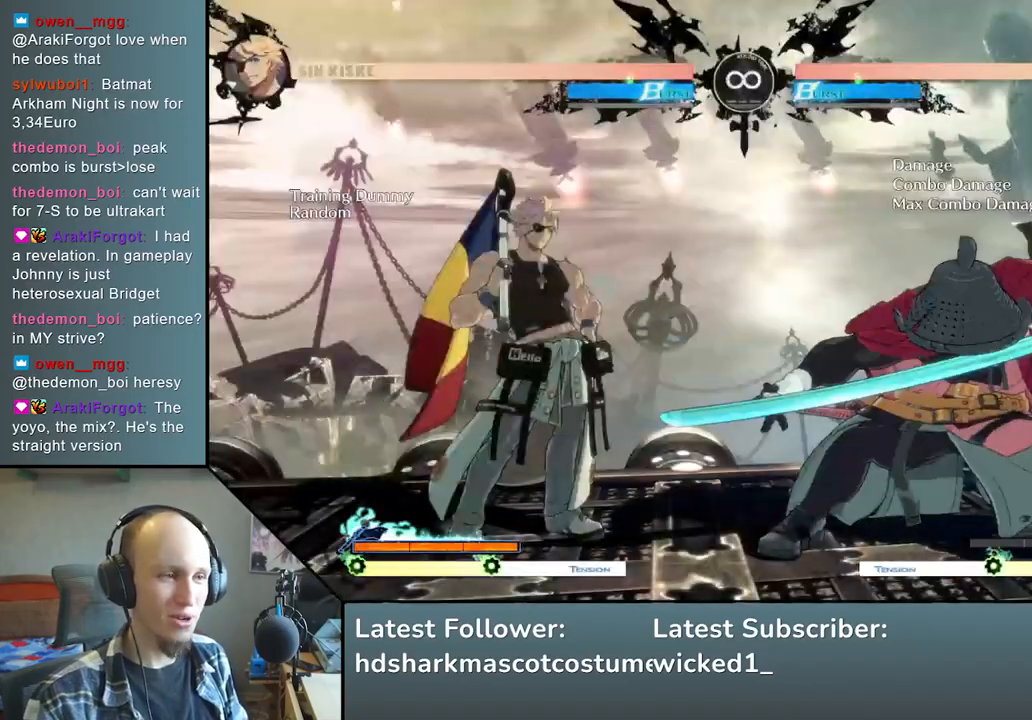
Gameplay with a controller (arcade stick); each line is a JSON object with the inputs held at the frame after it. "events" lists button and stick changes between this image and that frame as [ms after this image, input, new state], when the widget could be followed in between. Not read: L3 R3 other_buttons.
{"buttons": [], "left_stick": "center", "events": []}
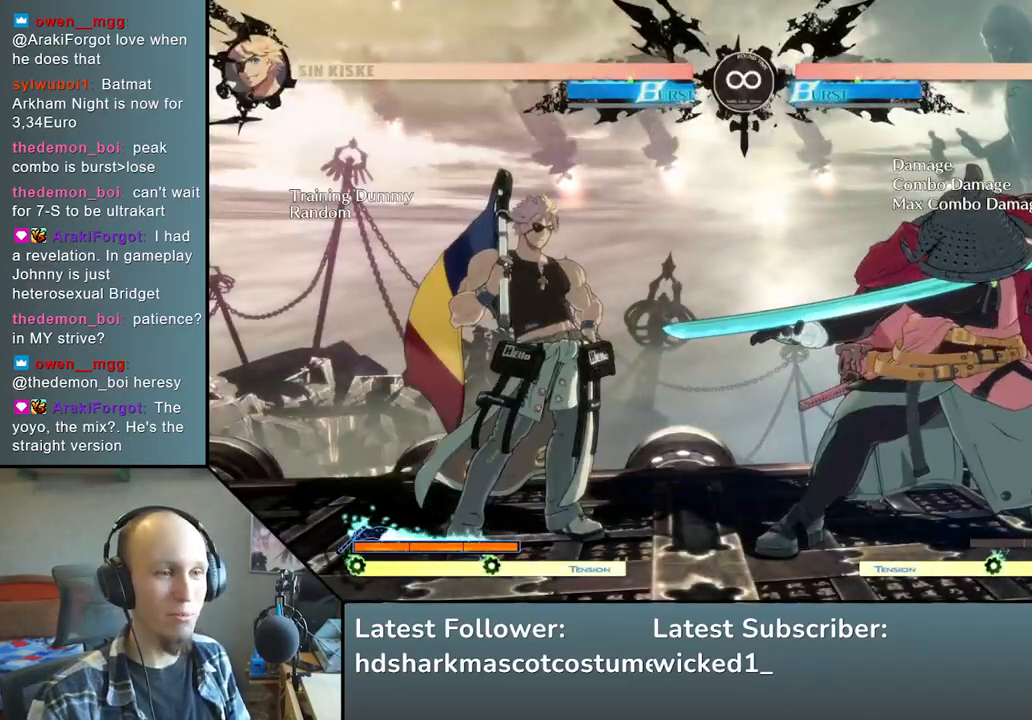
{"buttons": [], "left_stick": "center", "events": []}
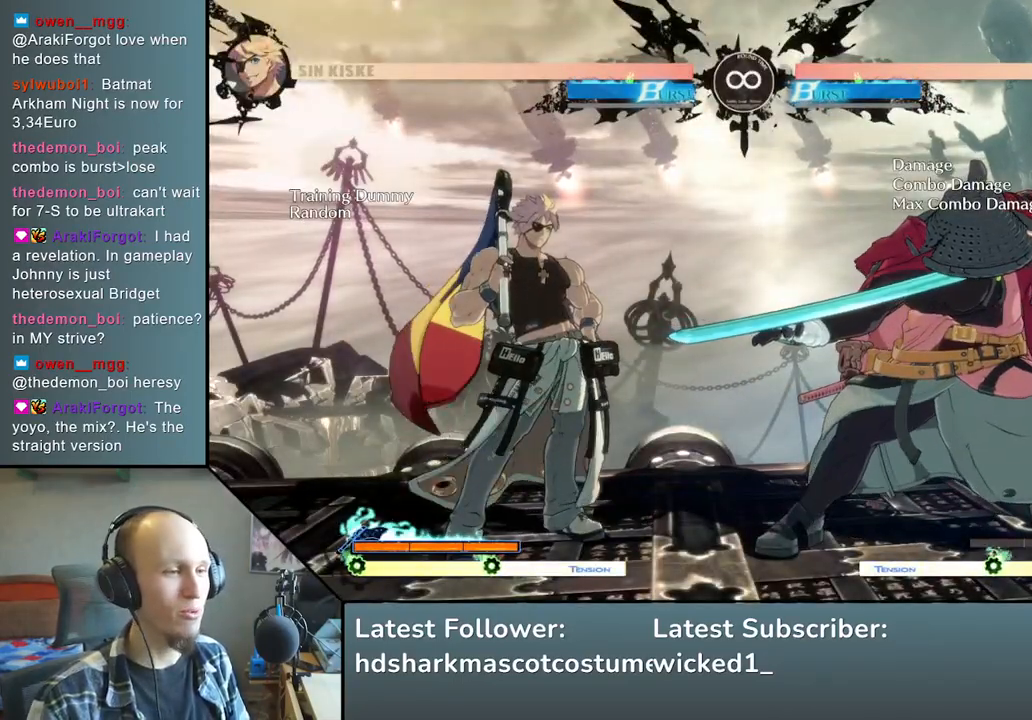
{"buttons": ["TRIANGLE"], "left_stick": "center", "events": [[267, "TRIANGLE", "down"], [350, "TRIANGLE", "up"], [467, "TRIANGLE", "down"]]}
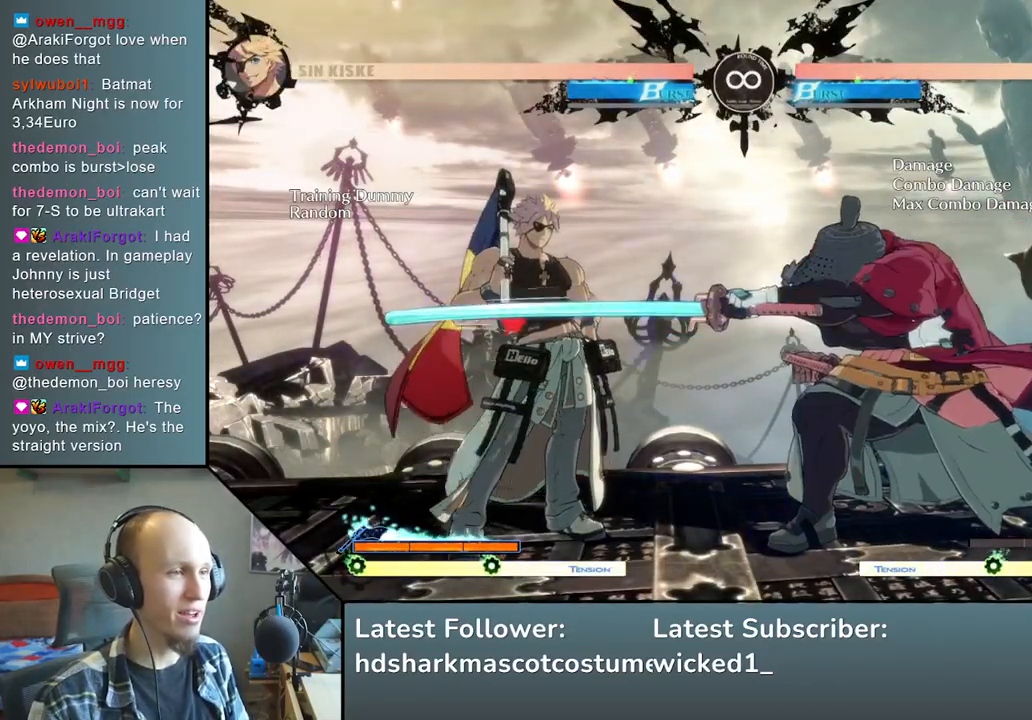
{"buttons": [], "left_stick": "left", "events": [[50, "TRIANGLE", "up"], [167, "TRIANGLE", "down"], [267, "TRIANGLE", "up"], [367, "left_stick", "left"]]}
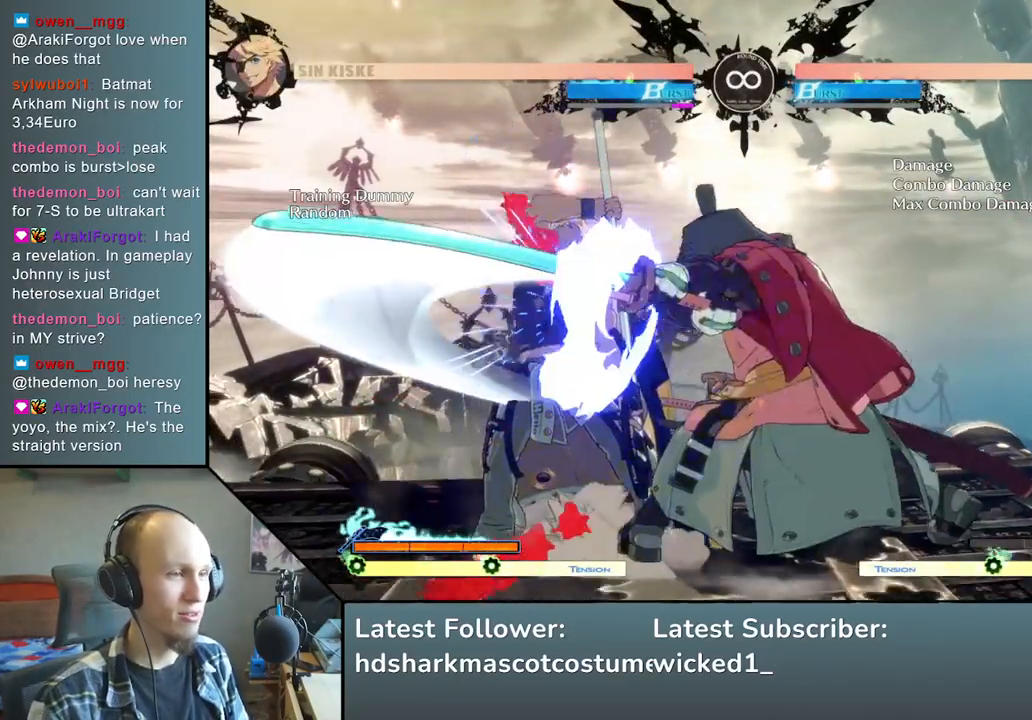
{"buttons": [], "left_stick": "left", "events": [[117, "left_stick", "down"], [250, "left_stick", "left"], [317, "R1", "down"], [417, "R1", "up"]]}
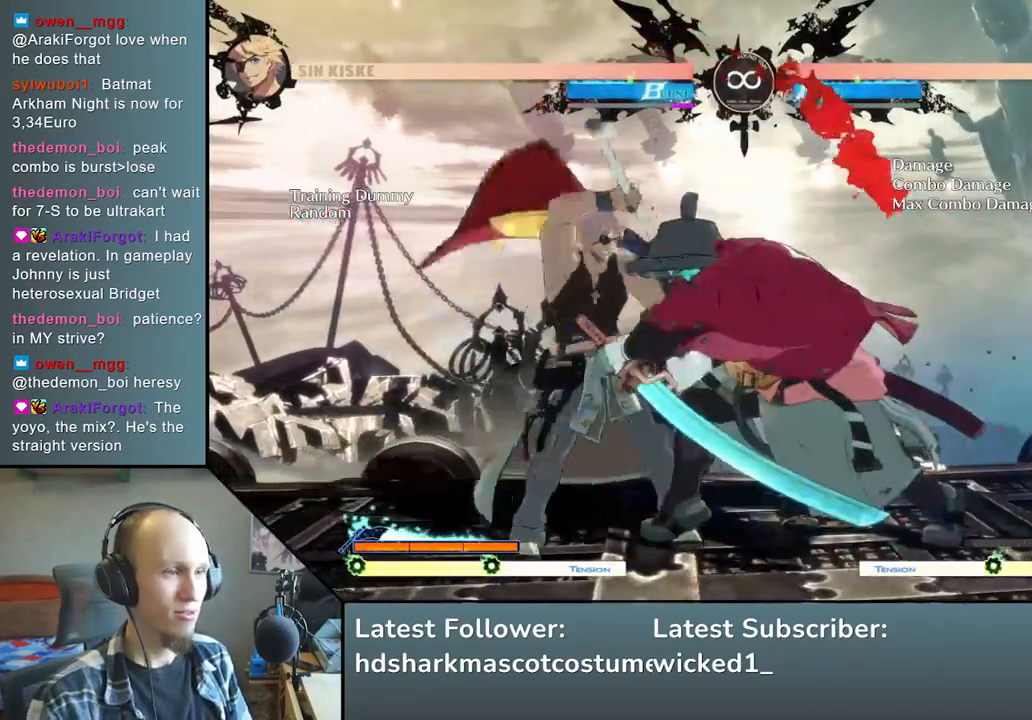
{"buttons": ["START"], "left_stick": "center", "events": [[300, "left_stick", "center"], [433, "START", "down"]]}
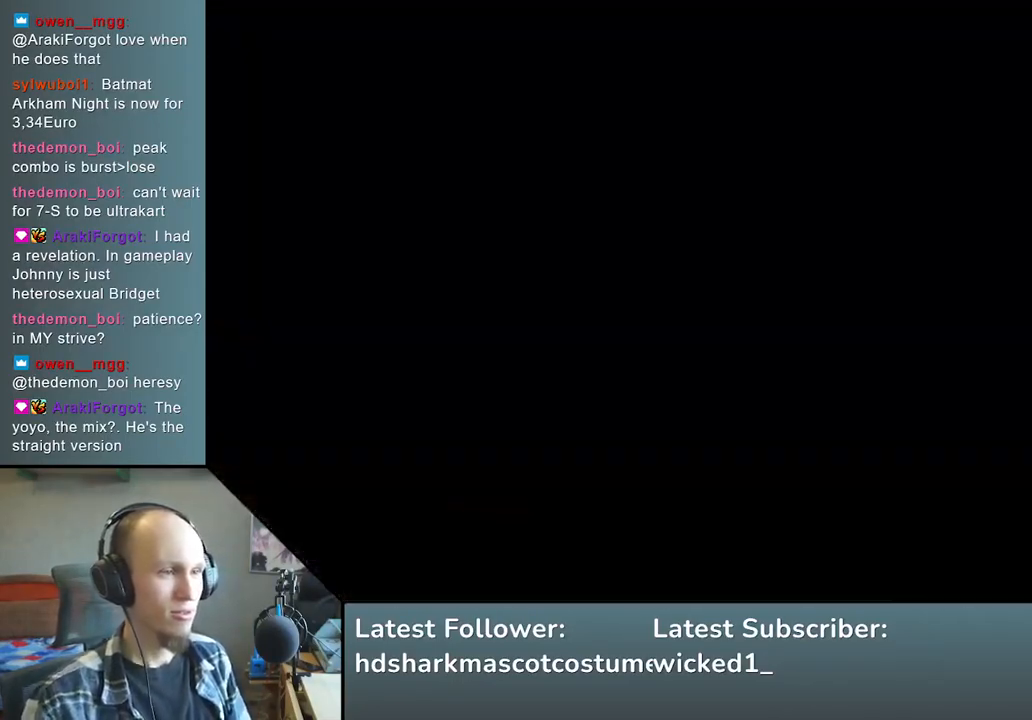
{"buttons": ["TRIANGLE"], "left_stick": "center", "events": [[83, "START", "up"], [200, "TRIANGLE", "down"], [300, "TRIANGLE", "up"], [450, "TRIANGLE", "down"]]}
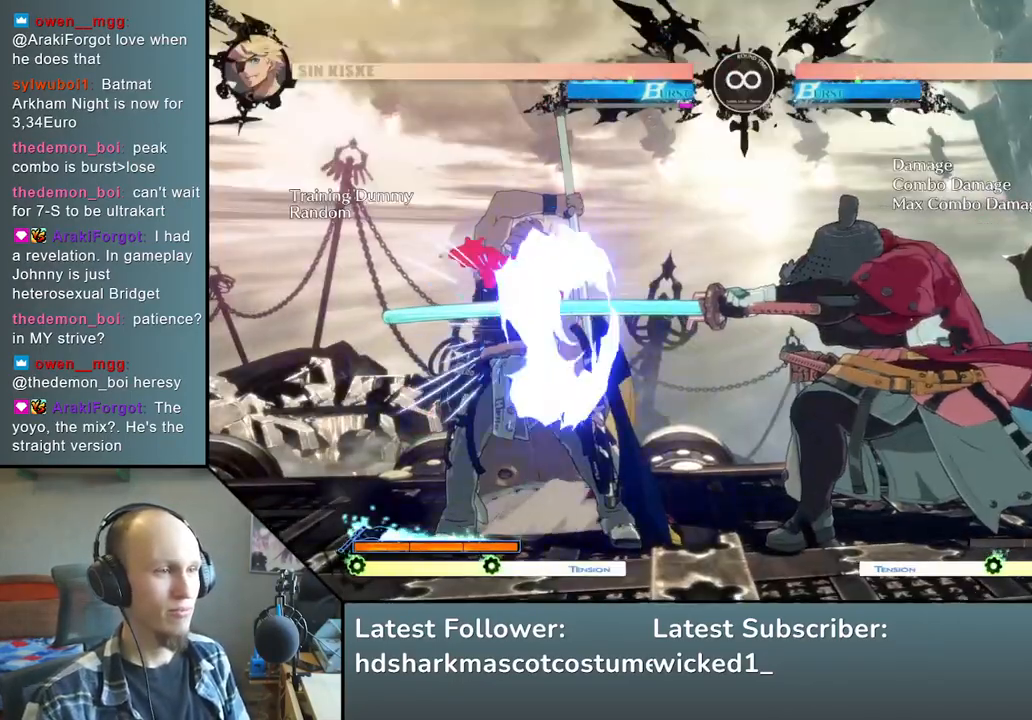
{"buttons": [], "left_stick": "left", "events": [[50, "TRIANGLE", "up"], [450, "left_stick", "left"]]}
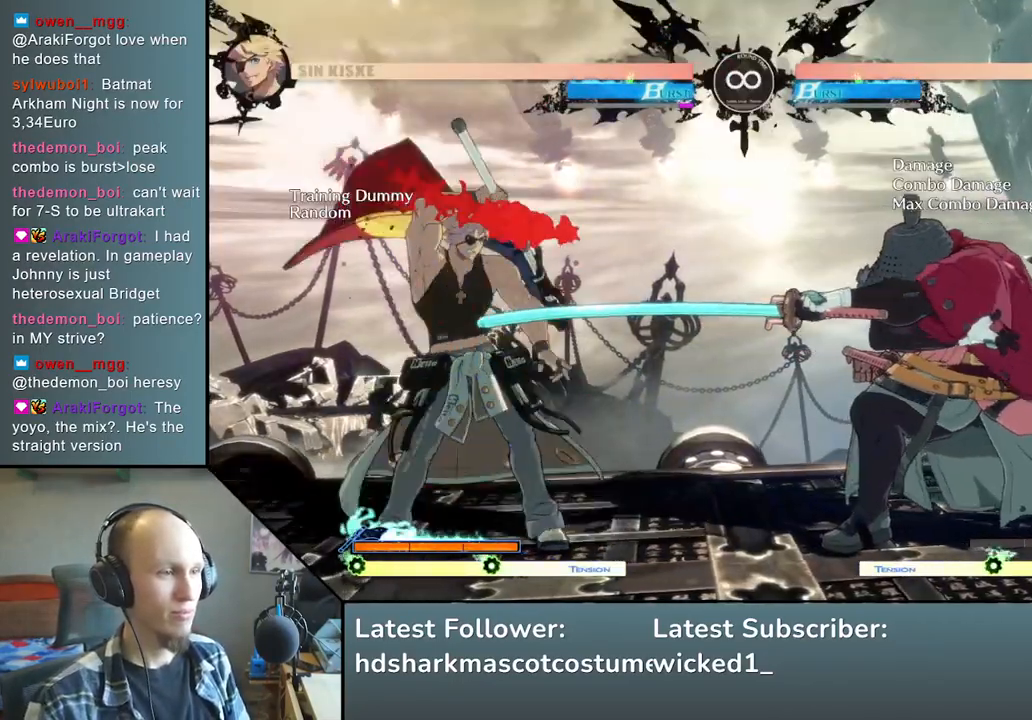
{"buttons": ["START"], "left_stick": "center", "events": [[33, "left_stick", "center"], [450, "START", "down"]]}
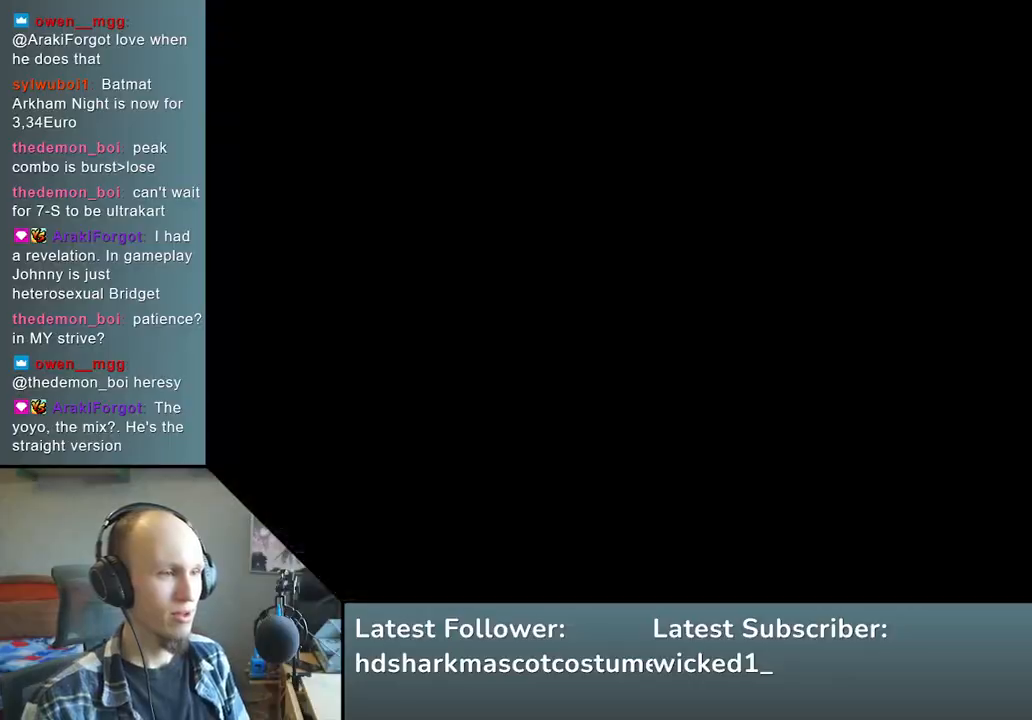
{"buttons": ["TRIANGLE"], "left_stick": "center", "events": [[83, "START", "up"], [233, "TRIANGLE", "down"], [333, "TRIANGLE", "up"], [450, "TRIANGLE", "down"]]}
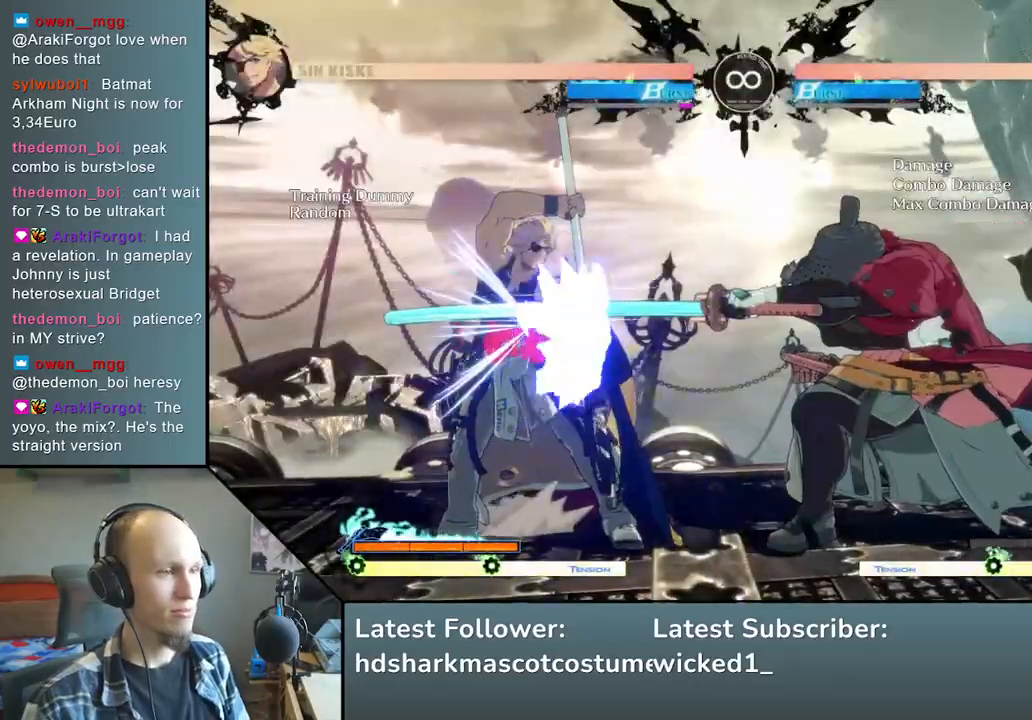
{"buttons": [], "left_stick": "left", "events": [[50, "TRIANGLE", "up"], [183, "TRIANGLE", "down"], [283, "TRIANGLE", "up"], [450, "left_stick", "left"]]}
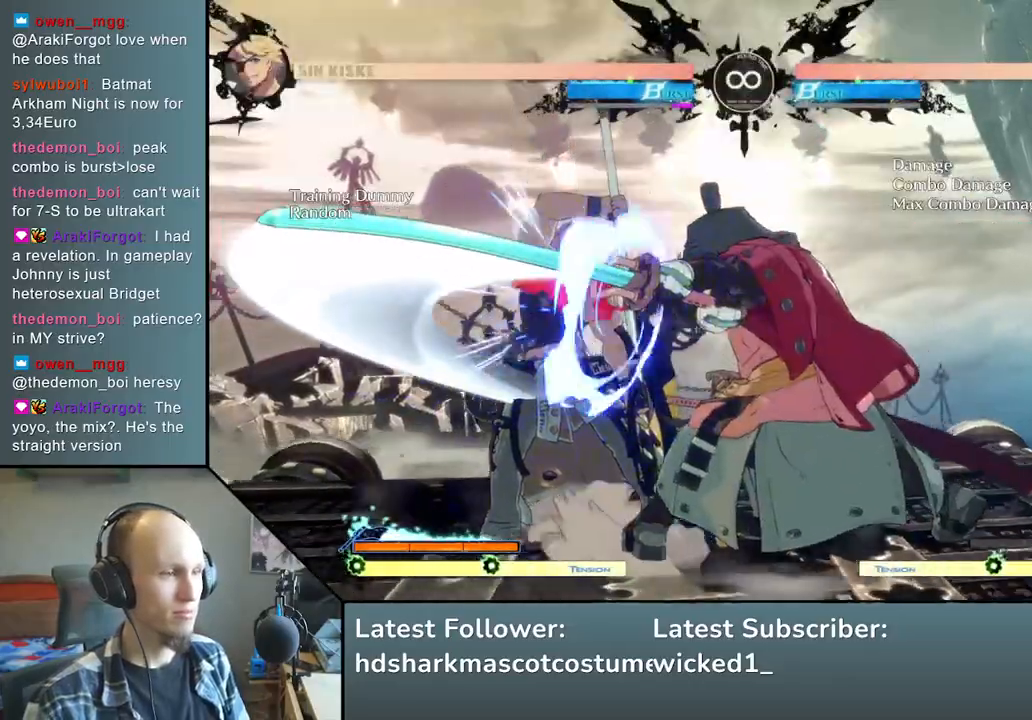
{"buttons": ["R1"], "left_stick": "left", "events": [[217, "left_stick", "down"], [317, "left_stick", "left"], [450, "R1", "down"]]}
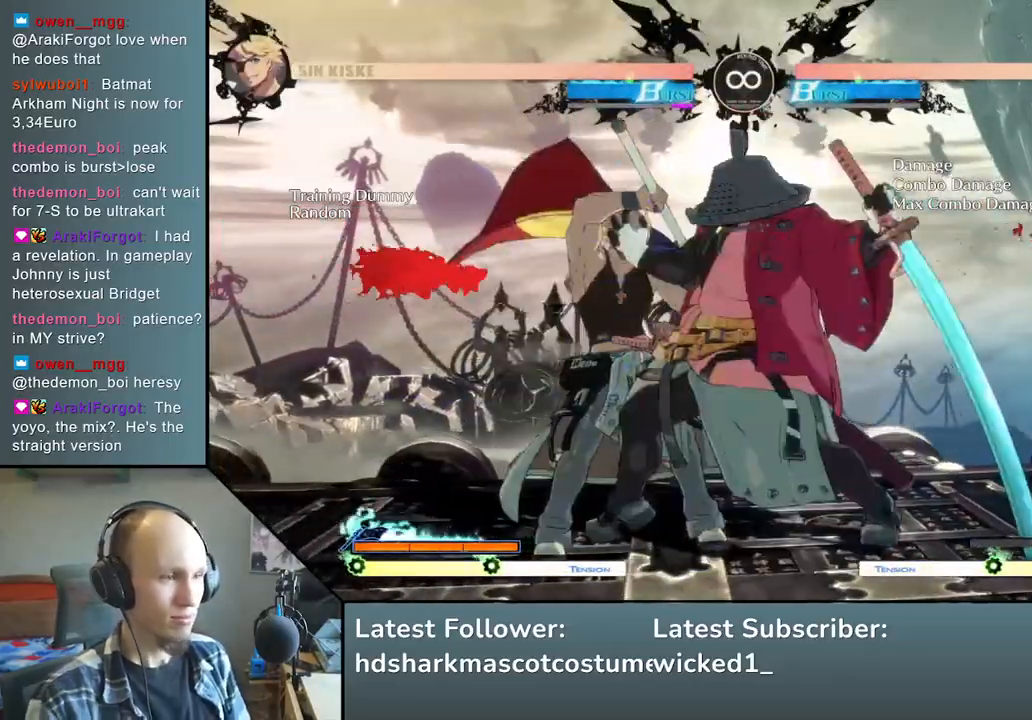
{"buttons": [], "left_stick": "left", "events": [[67, "R1", "up"]]}
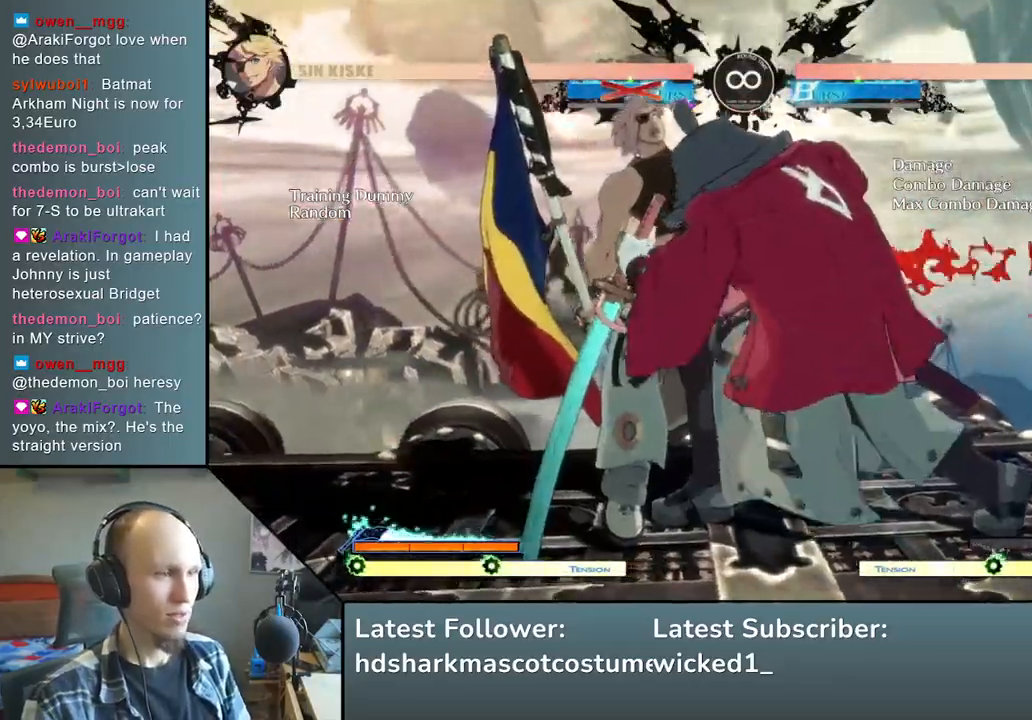
{"buttons": [], "left_stick": "left", "events": [[150, "R2", "down"], [183, "SQUARE", "down"], [200, "R1", "down"], [200, "TRIANGLE", "down"], [483, "R1", "up"], [483, "TRIANGLE", "up"], [500, "R2", "up"], [500, "SQUARE", "up"]]}
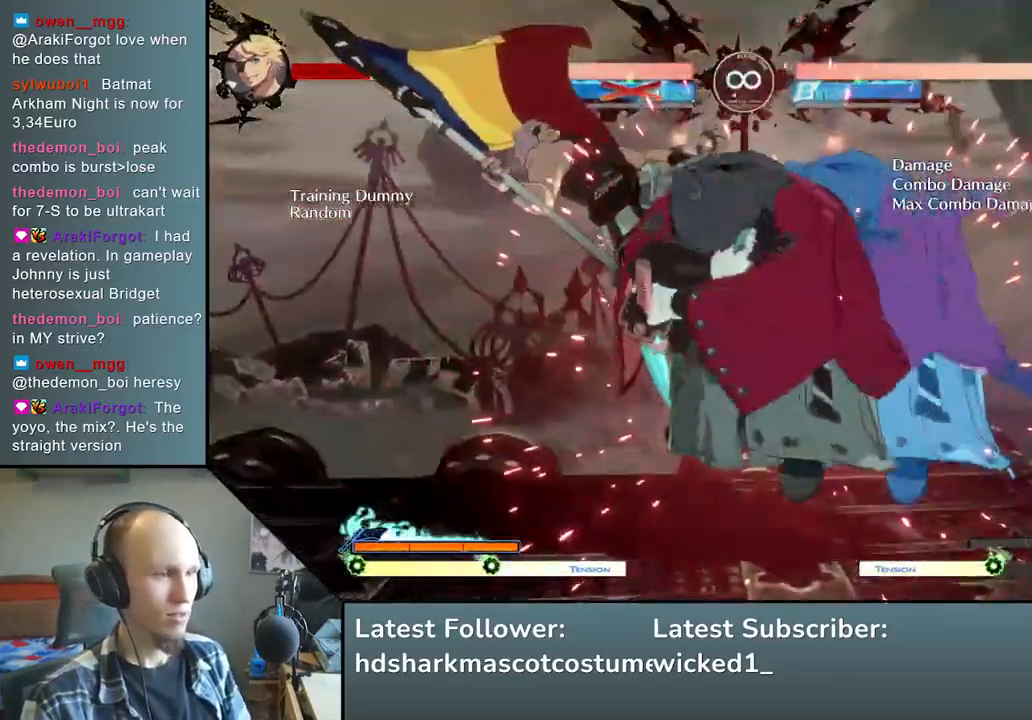
{"buttons": ["SQUARE"], "left_stick": "down", "events": [[283, "left_stick", "center"], [367, "left_stick", "down"], [483, "SQUARE", "down"]]}
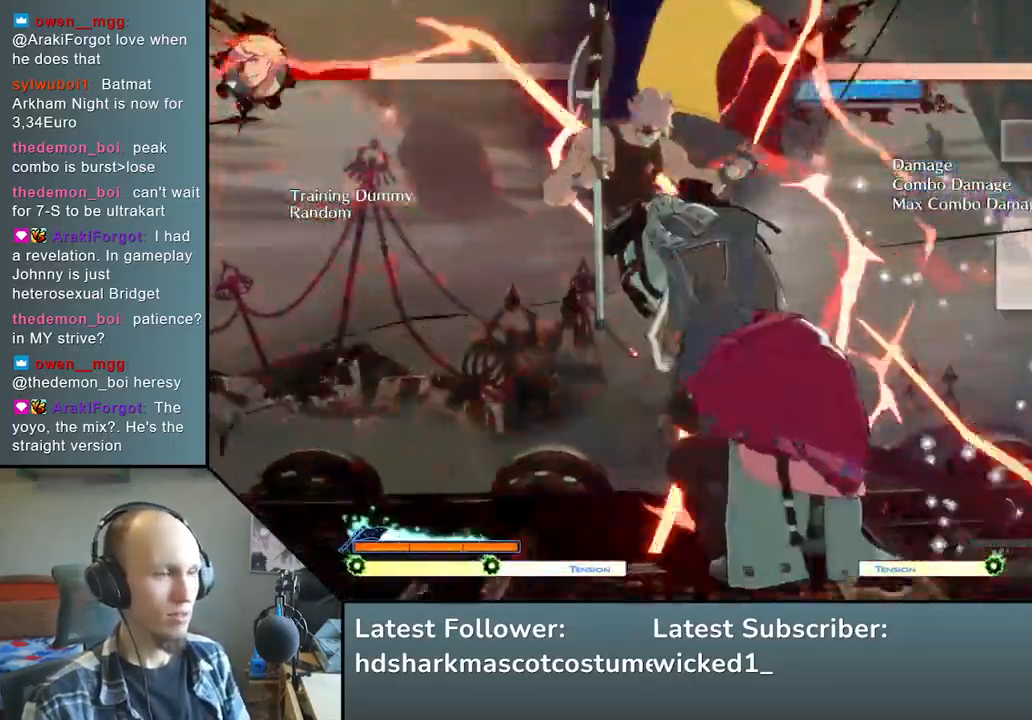
{"buttons": [], "left_stick": "left", "events": [[150, "SQUARE", "up"], [150, "left_stick", "center"], [383, "left_stick", "down"], [500, "left_stick", "left"]]}
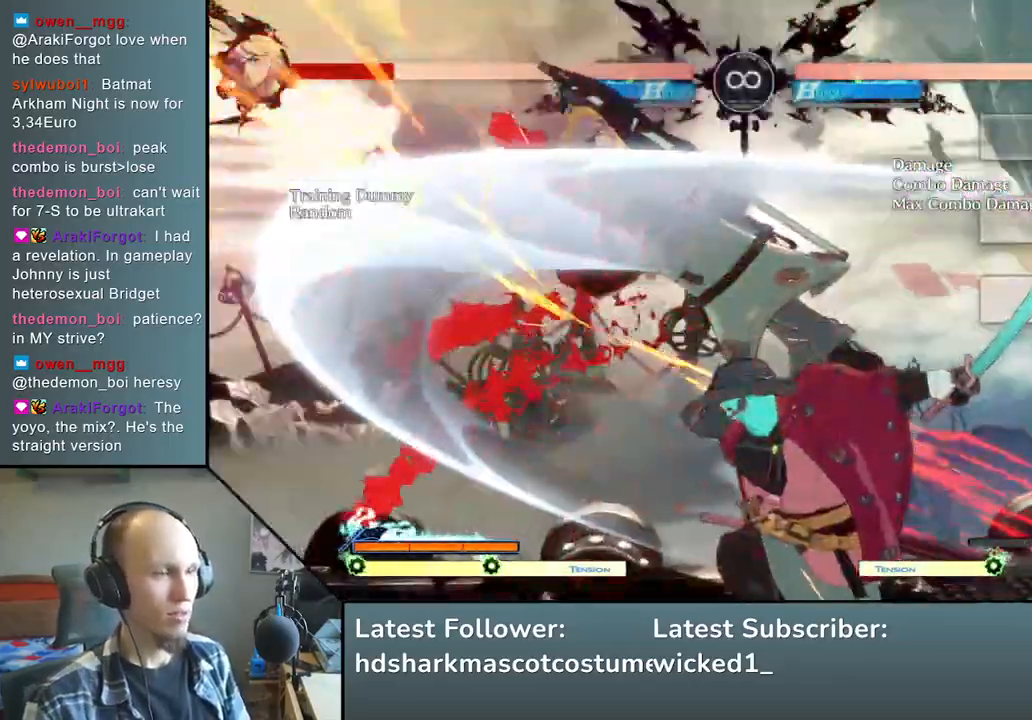
{"buttons": [], "left_stick": "center", "events": [[50, "TRIANGLE", "down"], [100, "left_stick", "center"], [150, "left_stick", "right"], [167, "TRIANGLE", "up"], [217, "left_stick", "down"], [300, "left_stick", "left"], [367, "L2", "down"], [417, "left_stick", "center"], [450, "L2", "up"]]}
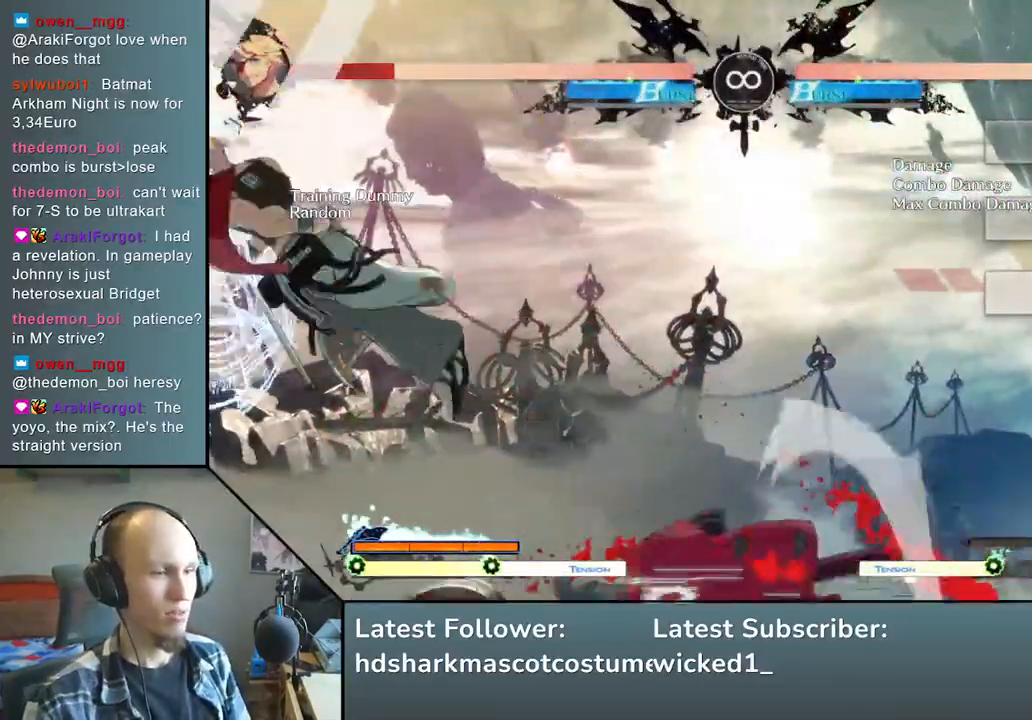
{"buttons": [], "left_stick": "left", "events": [[67, "L2", "down"], [133, "L2", "up"], [233, "L2", "down"], [283, "L2", "up"], [383, "L2", "down"], [450, "left_stick", "left"], [467, "L2", "up"]]}
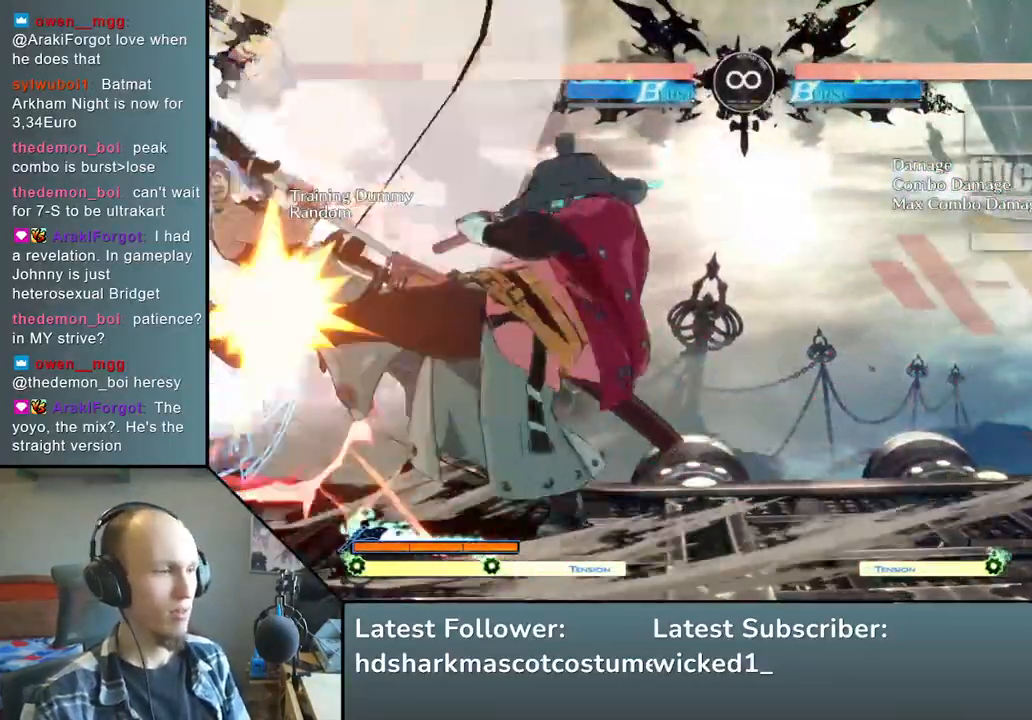
{"buttons": [], "left_stick": "down-right", "events": [[83, "left_stick", "down"], [150, "SQUARE", "down"], [183, "left_stick", "left"], [300, "SQUARE", "up"], [317, "left_stick", "down"], [367, "left_stick", "down-right"]]}
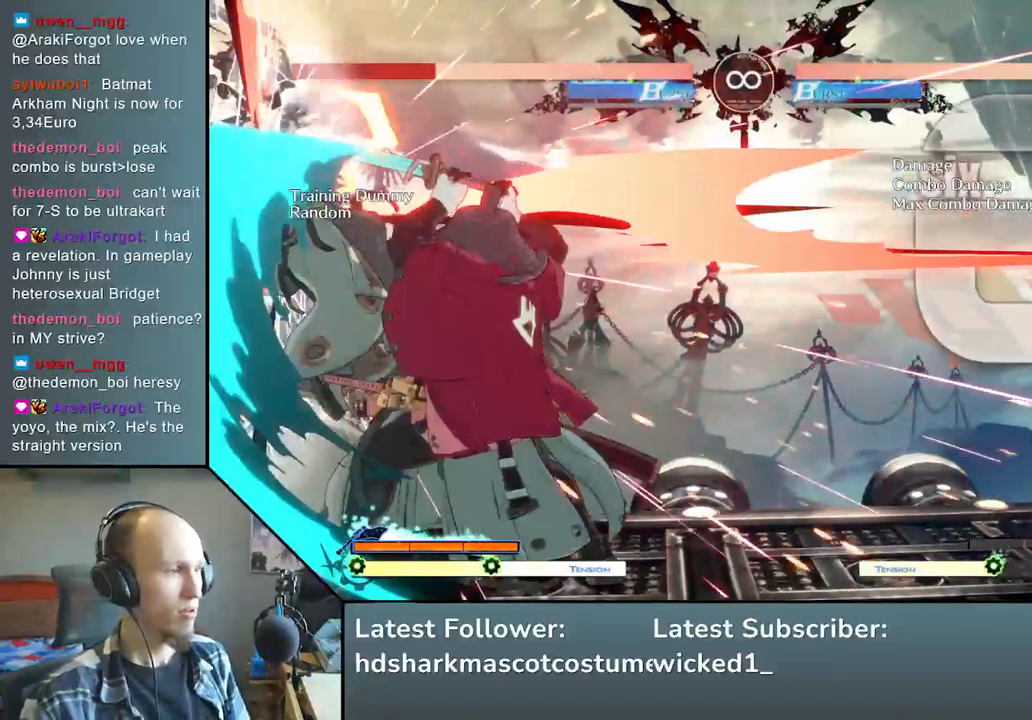
{"buttons": [], "left_stick": "center", "events": [[50, "left_stick", "center"], [250, "SQUARE", "down"], [383, "SQUARE", "up"]]}
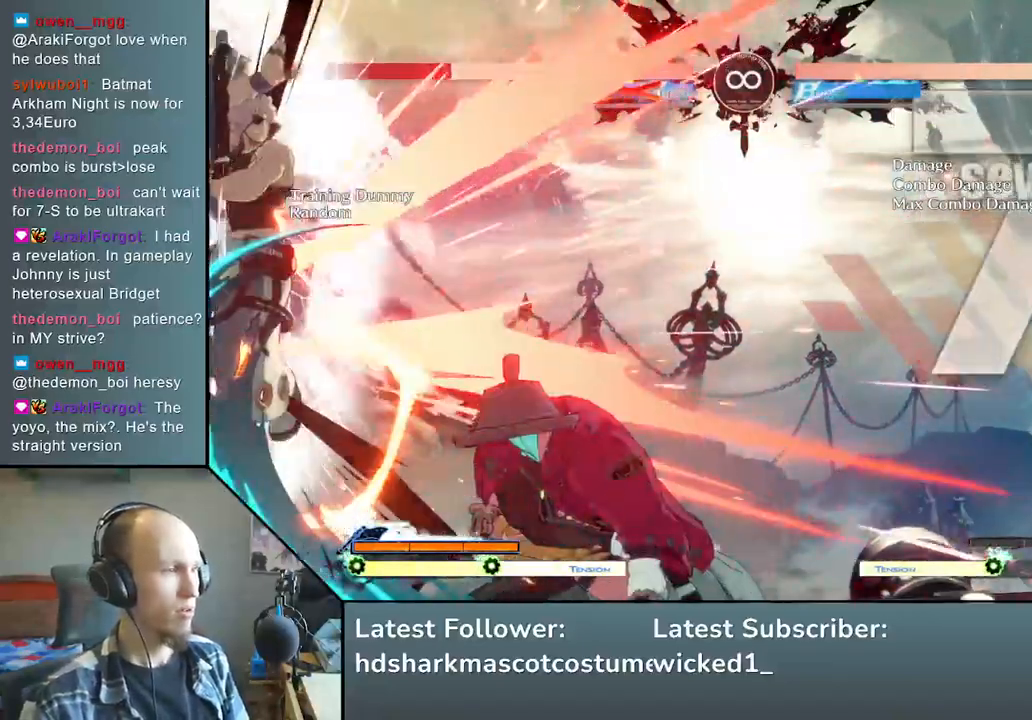
{"buttons": [], "left_stick": "center", "events": []}
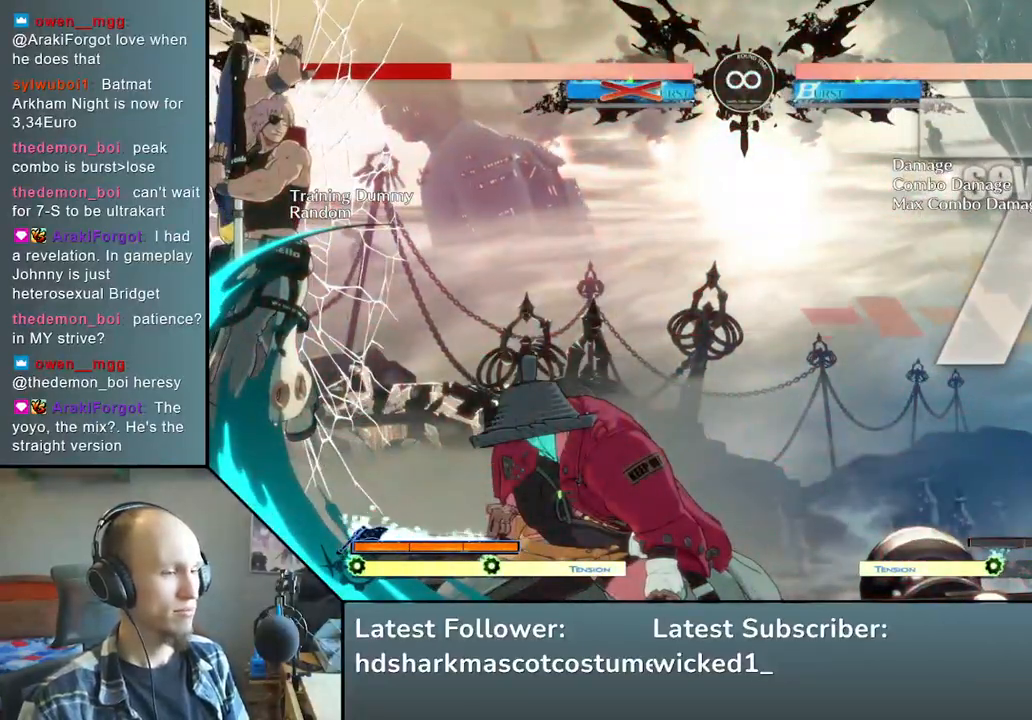
{"buttons": [], "left_stick": "left", "events": [[67, "left_stick", "left"]]}
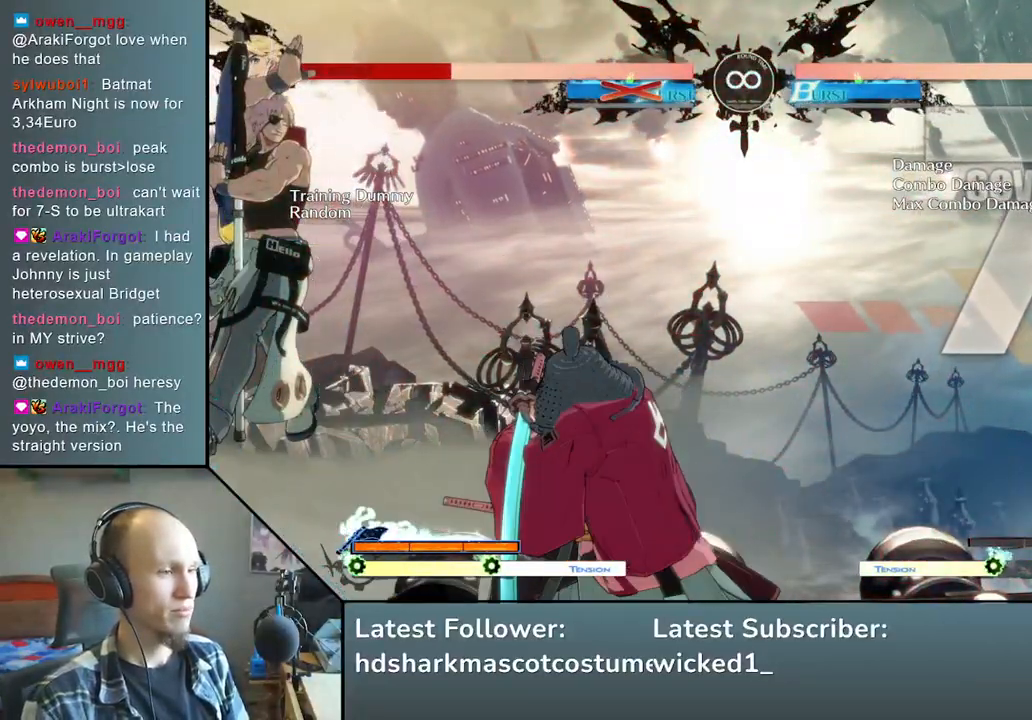
{"buttons": [], "left_stick": "center", "events": [[200, "left_stick", "down"], [300, "TRIANGLE", "down"], [300, "left_stick", "left"], [400, "TRIANGLE", "up"], [400, "left_stick", "center"]]}